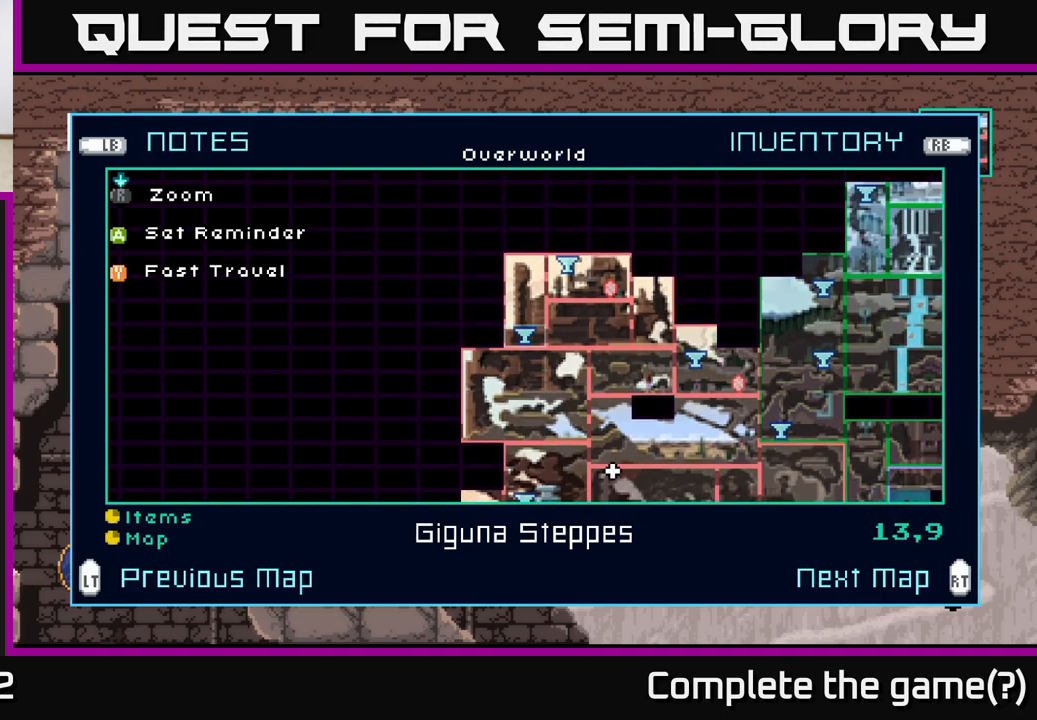
Gameplay with a controller (Xbox layout); each line is a JSON object with the inputs held at the frame after it. "events" lists button and stick changes between this image and that frame as [ms after this image, input, new state], when the widget could be followed in between.
{"buttons": [], "left_stick": "center", "right_stick": "center", "events": []}
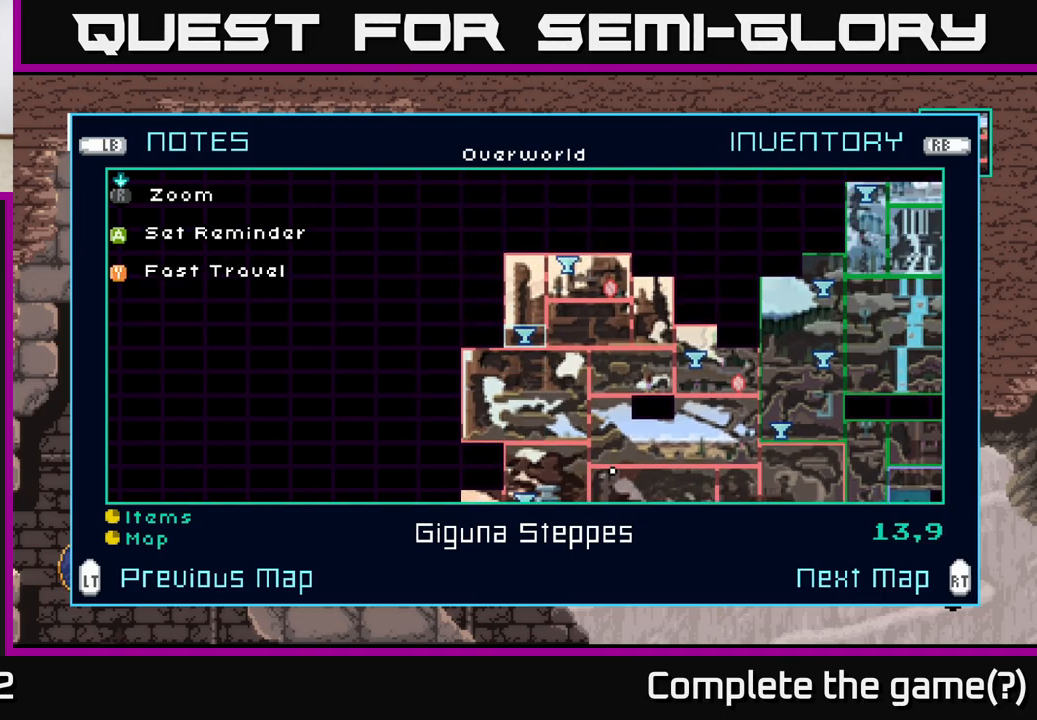
{"buttons": [], "left_stick": "center", "right_stick": "center", "events": []}
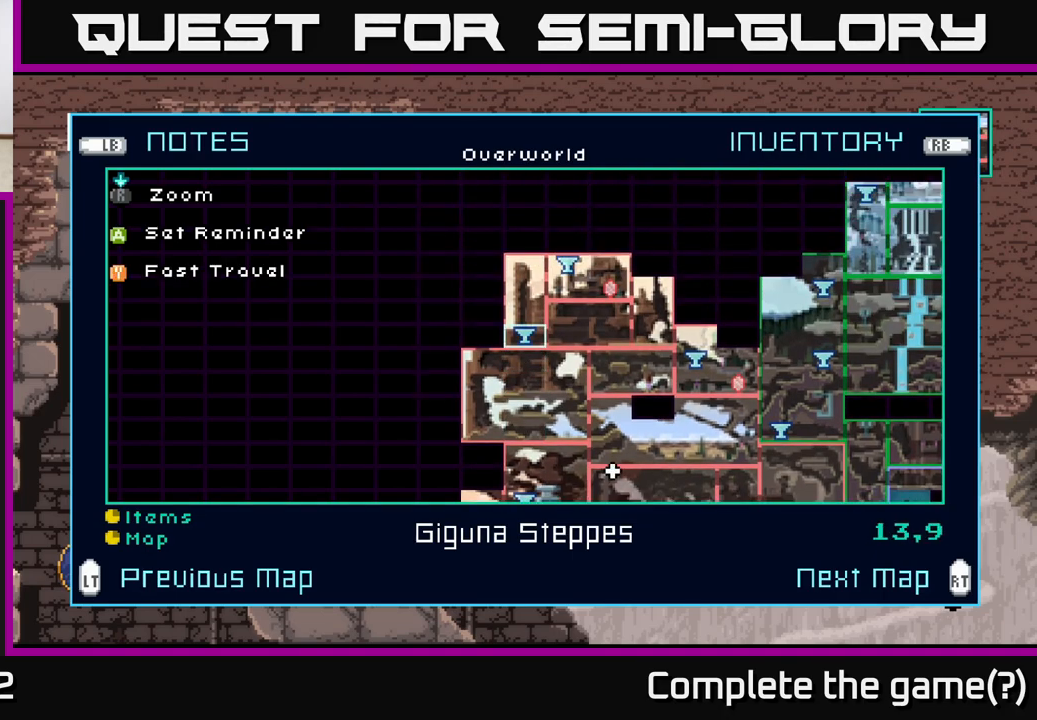
{"buttons": [], "left_stick": "center", "right_stick": "center", "events": [[17, "left_stick", "right"], [233, "left_stick", "center"]]}
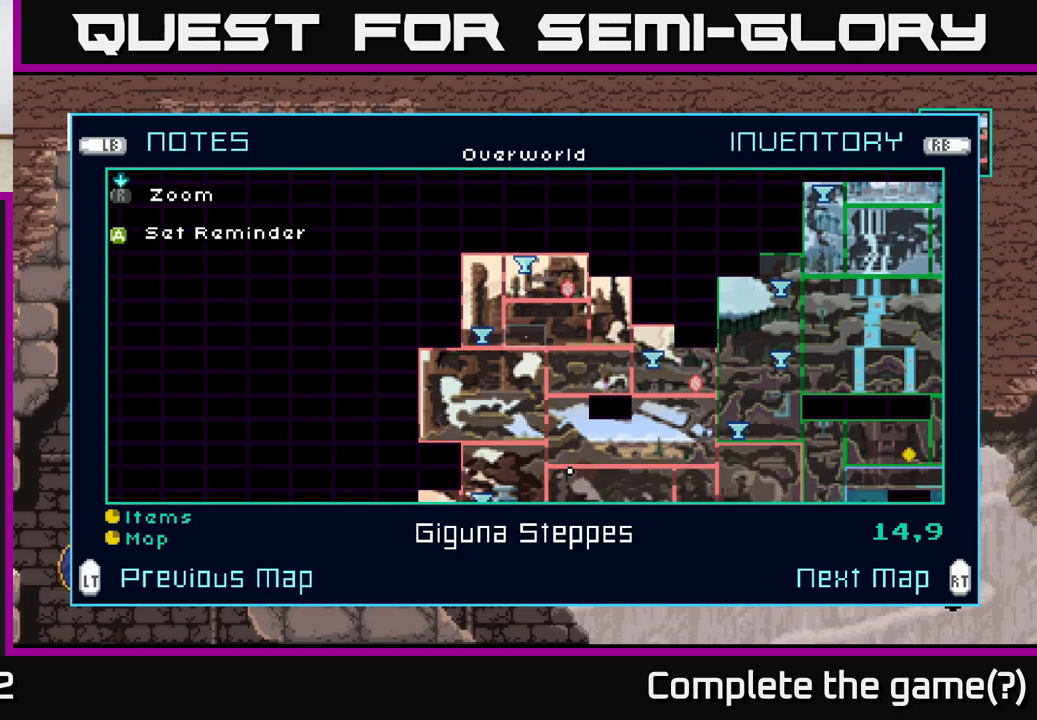
{"buttons": [], "left_stick": "center", "right_stick": "center", "events": [[33, "left_stick", "left"], [183, "left_stick", "center"]]}
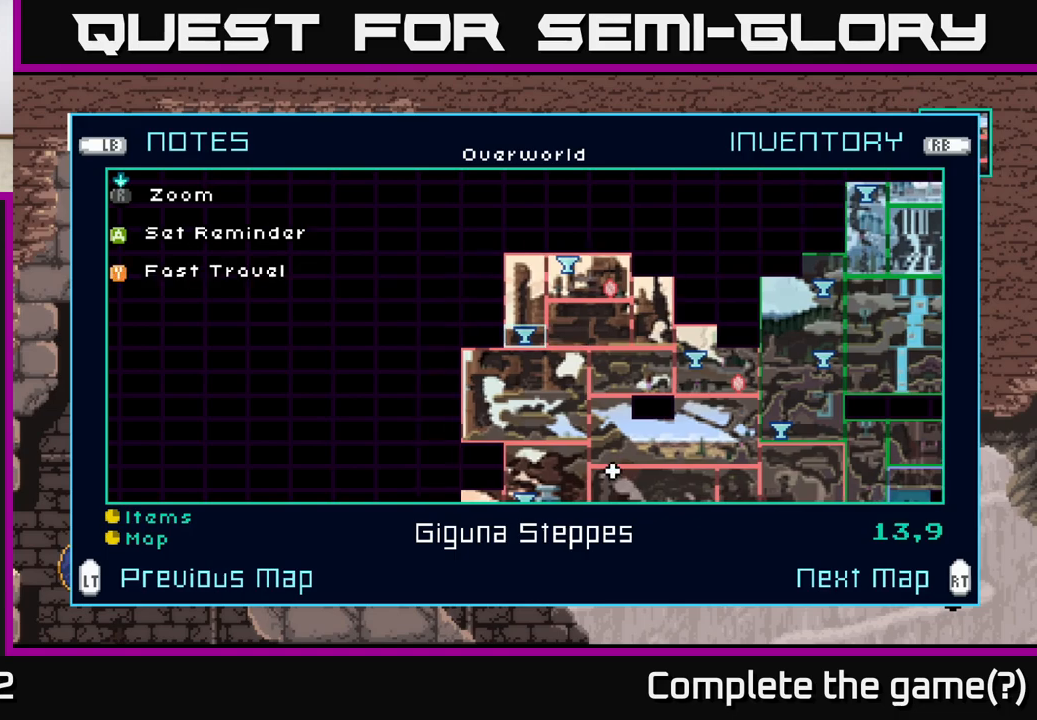
{"buttons": [], "left_stick": "center", "right_stick": "center", "events": [[183, "left_stick", "down"], [317, "left_stick", "center"]]}
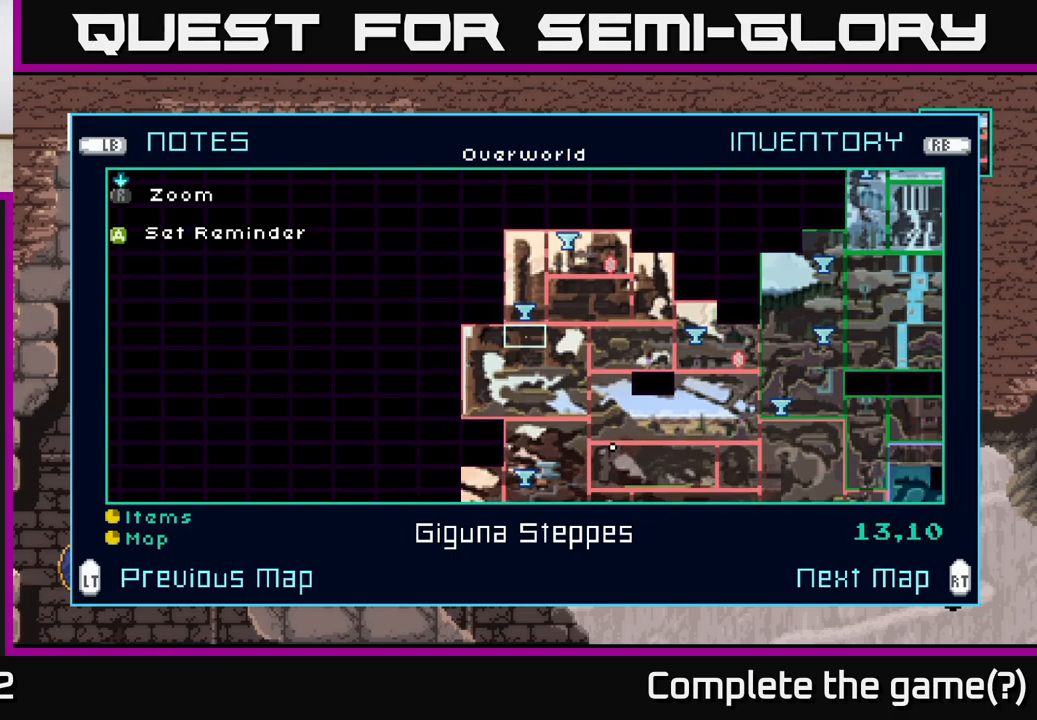
{"buttons": [], "left_stick": "center", "right_stick": "center", "events": [[167, "left_stick", "left"], [317, "left_stick", "center"]]}
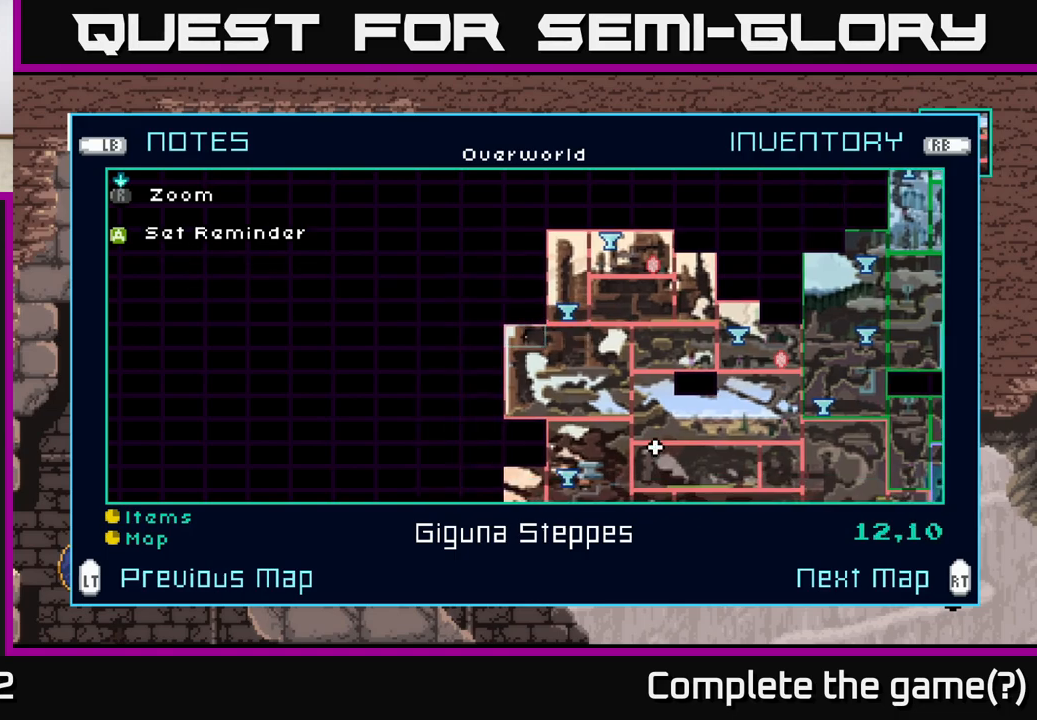
{"buttons": [], "left_stick": "center", "right_stick": "center", "events": []}
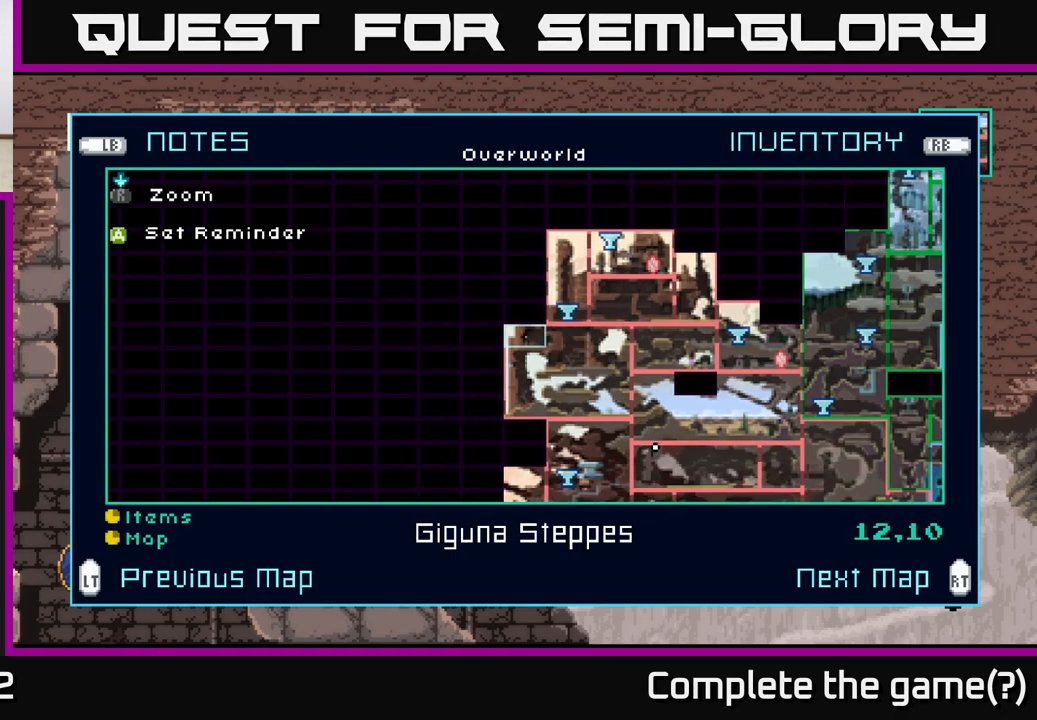
{"buttons": [], "left_stick": "center", "right_stick": "center", "events": []}
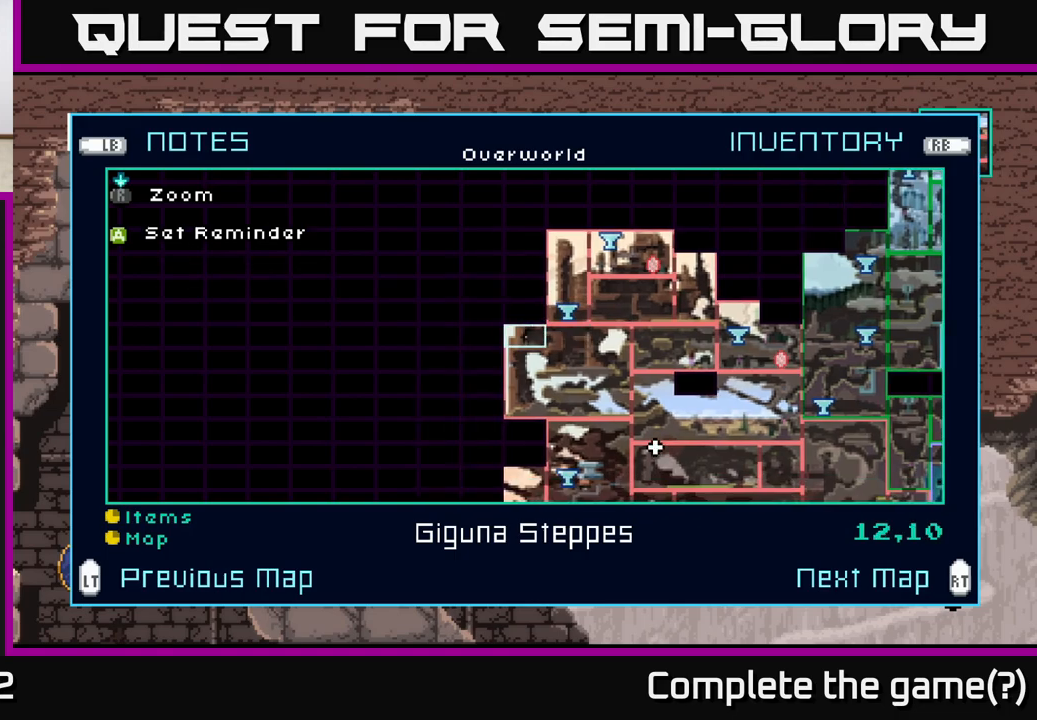
{"buttons": [], "left_stick": "down", "right_stick": "center", "events": [[200, "left_stick", "right"], [367, "left_stick", "center"], [500, "left_stick", "down"]]}
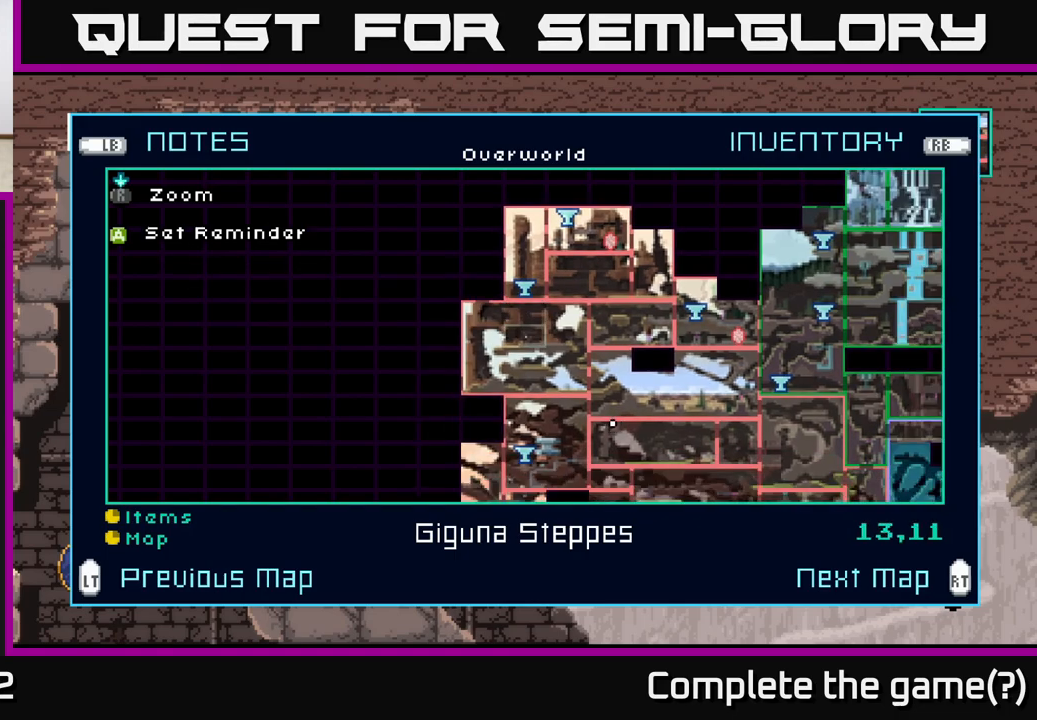
{"buttons": [], "left_stick": "center", "right_stick": "center", "events": [[183, "left_stick", "center"]]}
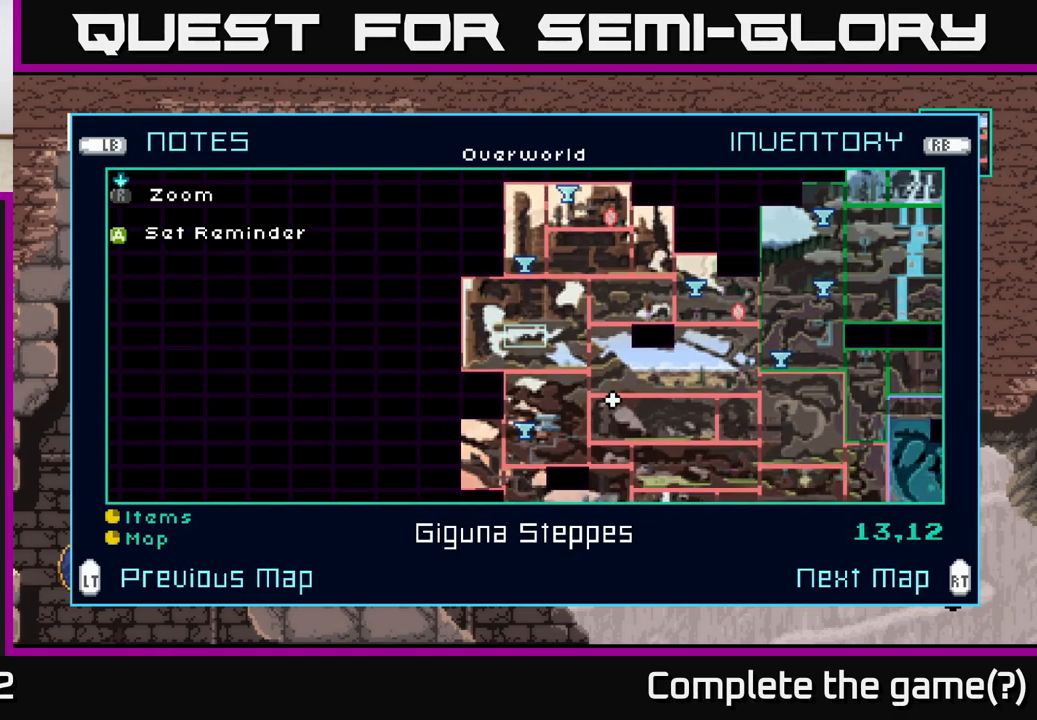
{"buttons": [], "left_stick": "center", "right_stick": "center", "events": [[167, "left_stick", "left"], [283, "left_stick", "center"]]}
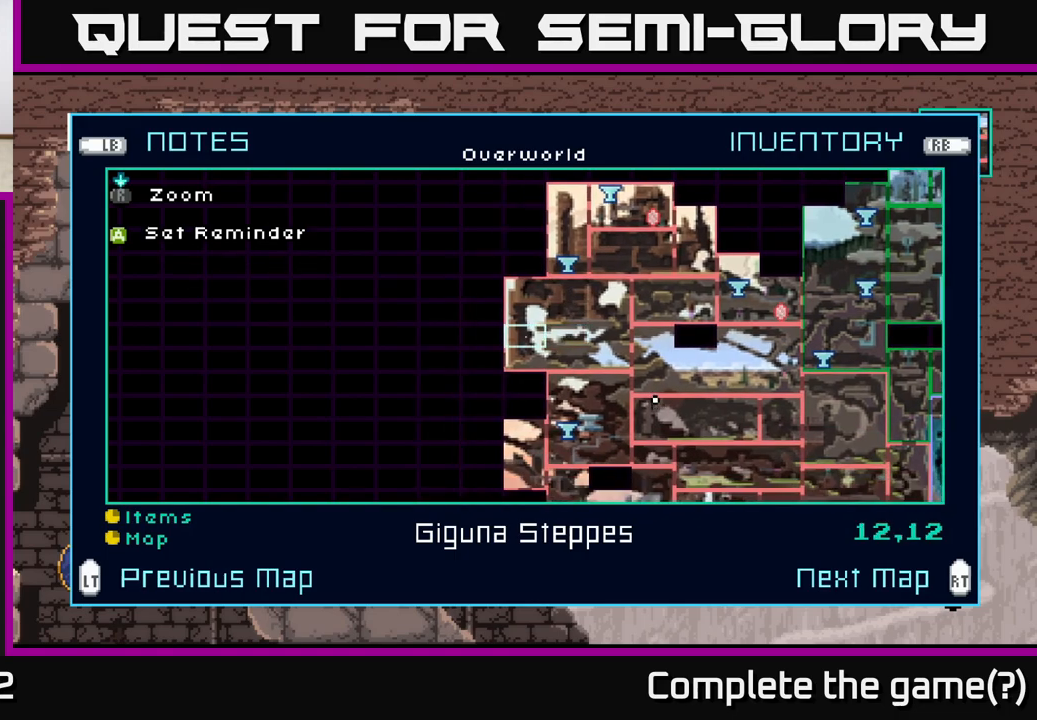
{"buttons": [], "left_stick": "center", "right_stick": "center", "events": []}
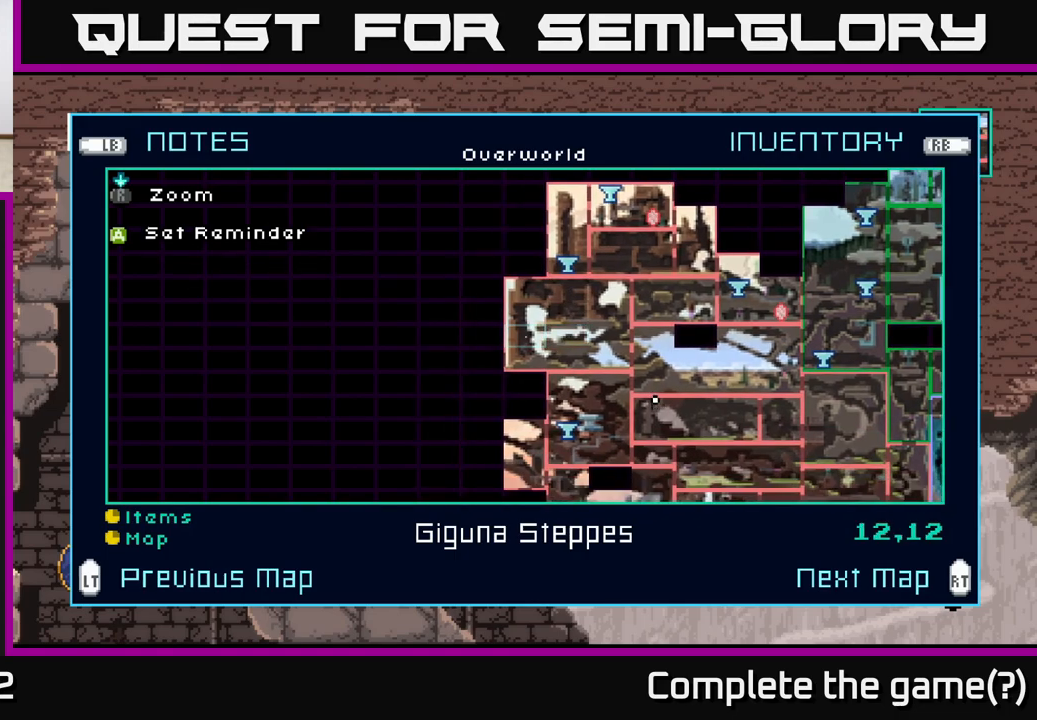
{"buttons": [], "left_stick": "down", "right_stick": "center", "events": [[350, "left_stick", "down"]]}
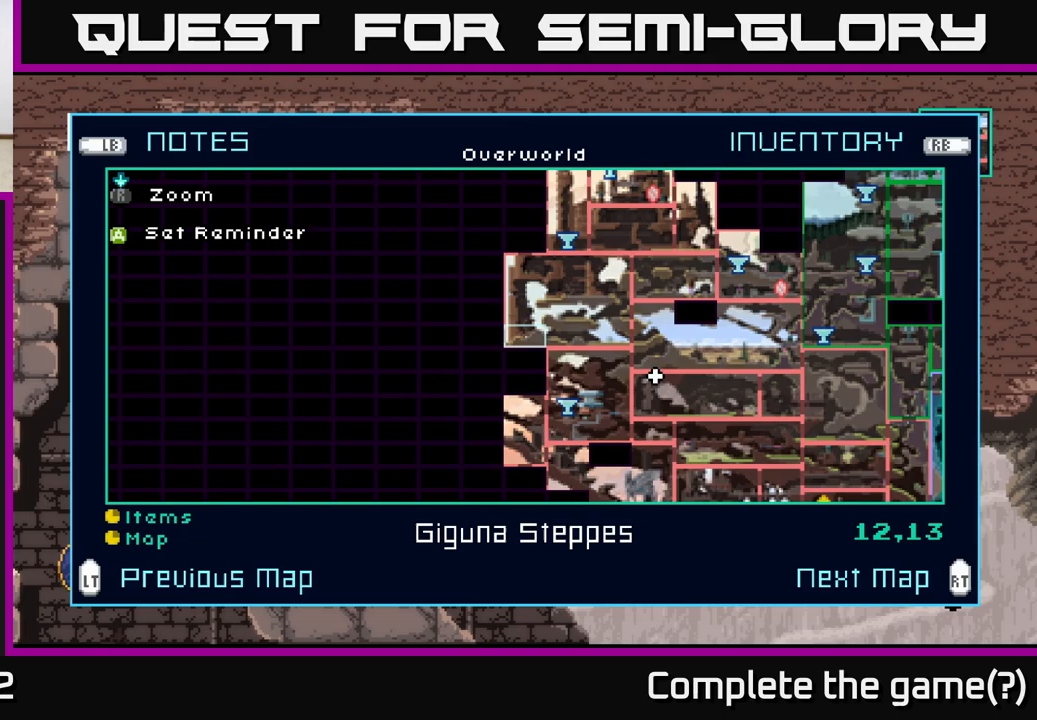
{"buttons": [], "left_stick": "center", "right_stick": "center", "events": [[50, "left_stick", "center"]]}
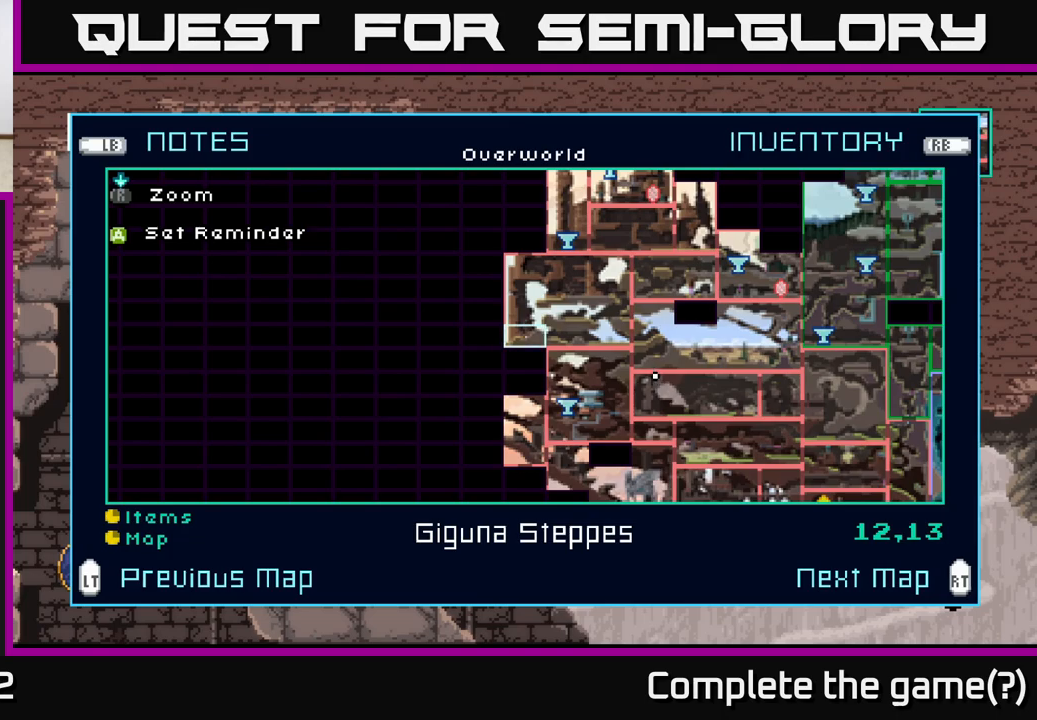
{"buttons": [], "left_stick": "right", "right_stick": "center", "events": [[400, "left_stick", "right"]]}
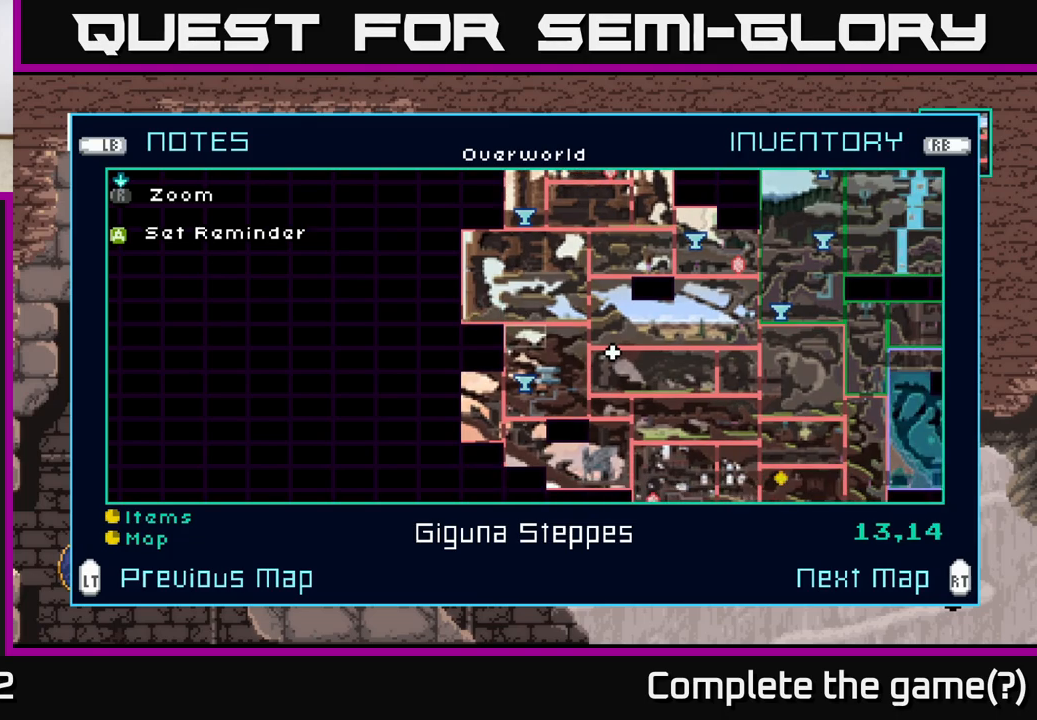
{"buttons": [], "left_stick": "center", "right_stick": "center", "events": [[50, "left_stick", "center"], [183, "left_stick", "down"], [350, "left_stick", "center"]]}
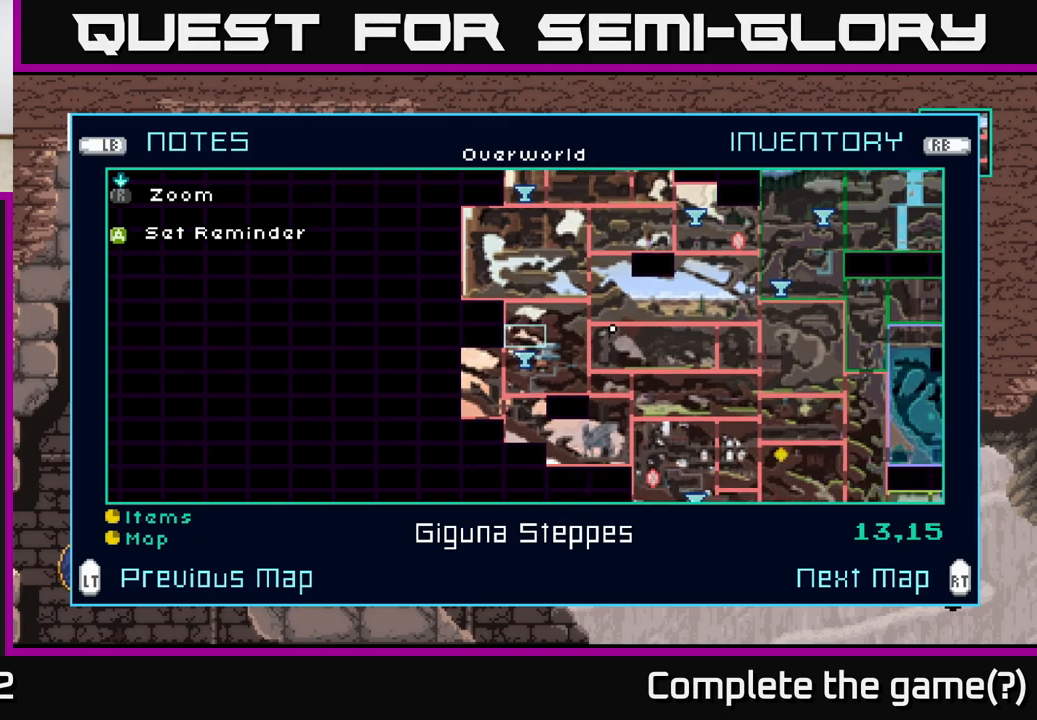
{"buttons": [], "left_stick": "center", "right_stick": "center", "events": [[50, "left_stick", "down"], [217, "left_stick", "center"]]}
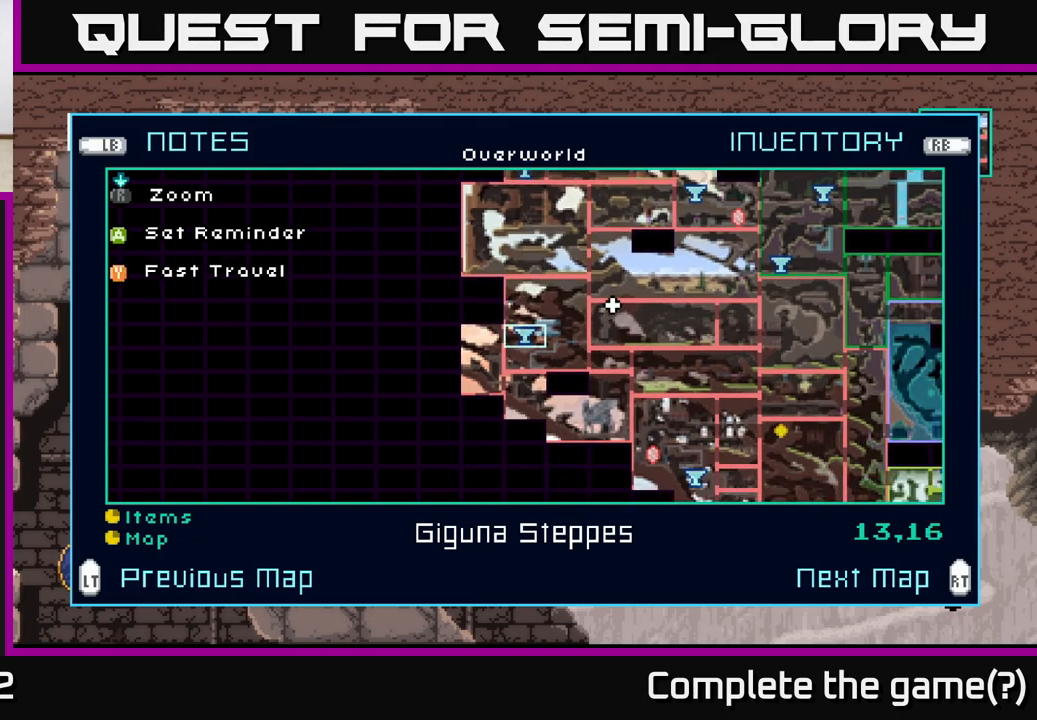
{"buttons": [], "left_stick": "center", "right_stick": "center", "events": []}
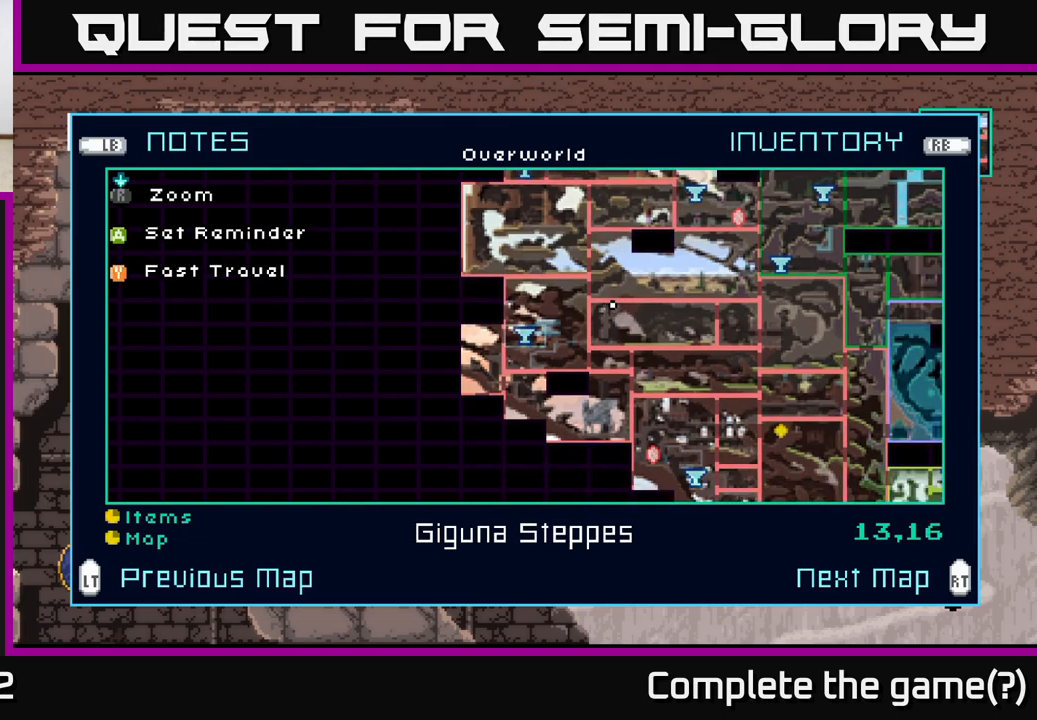
{"buttons": [], "left_stick": "center", "right_stick": "center", "events": []}
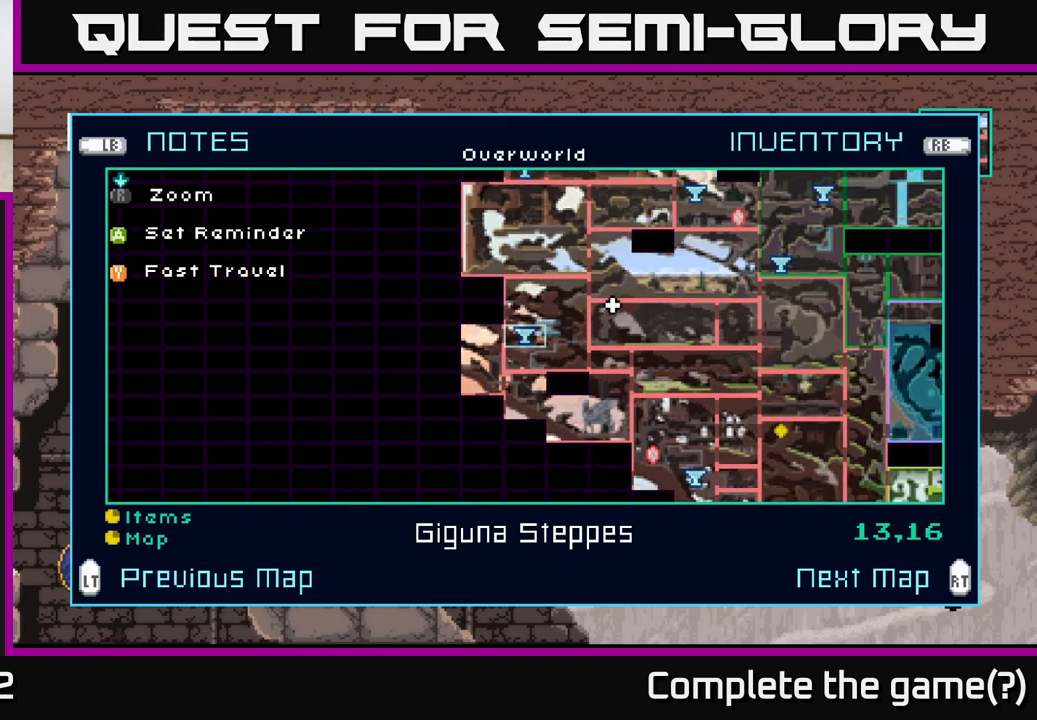
{"buttons": [], "left_stick": "left", "right_stick": "center", "events": [[183, "left_stick", "left"], [317, "left_stick", "center"], [433, "left_stick", "left"]]}
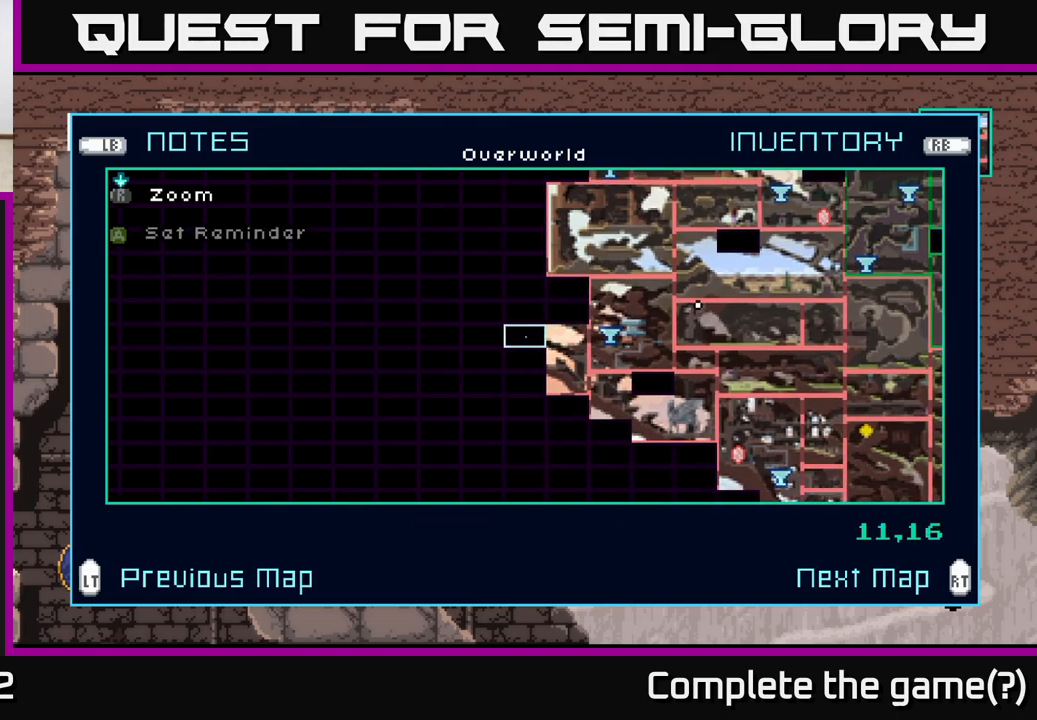
{"buttons": [], "left_stick": "center", "right_stick": "center", "events": [[67, "left_stick", "center"]]}
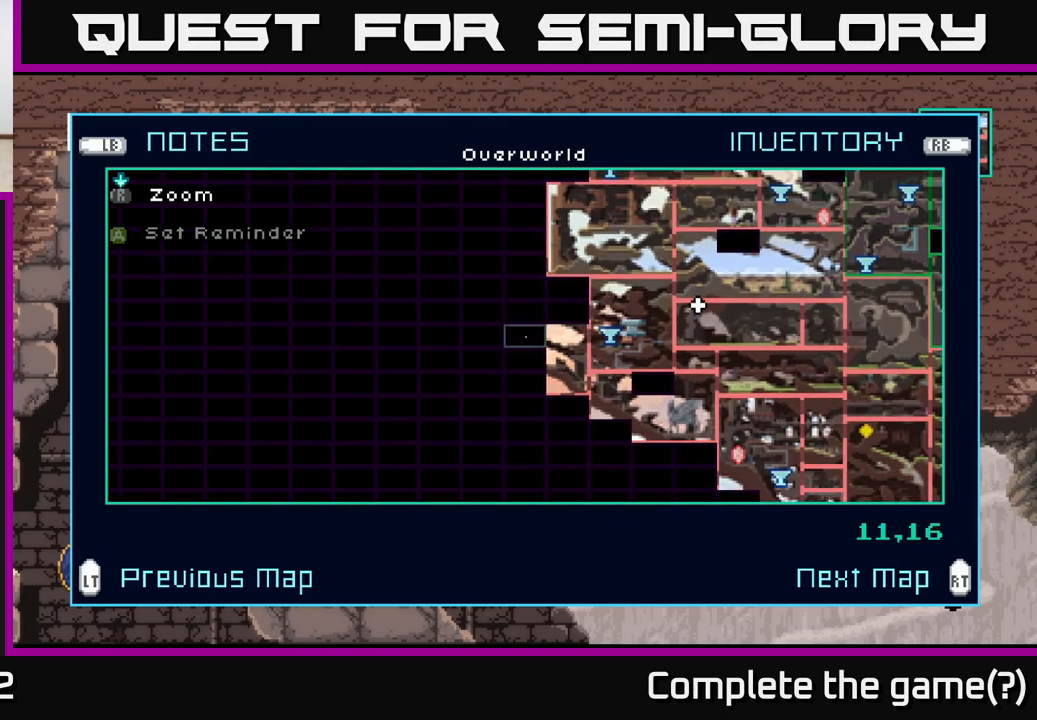
{"buttons": [], "left_stick": "right", "right_stick": "center", "events": [[433, "left_stick", "right"]]}
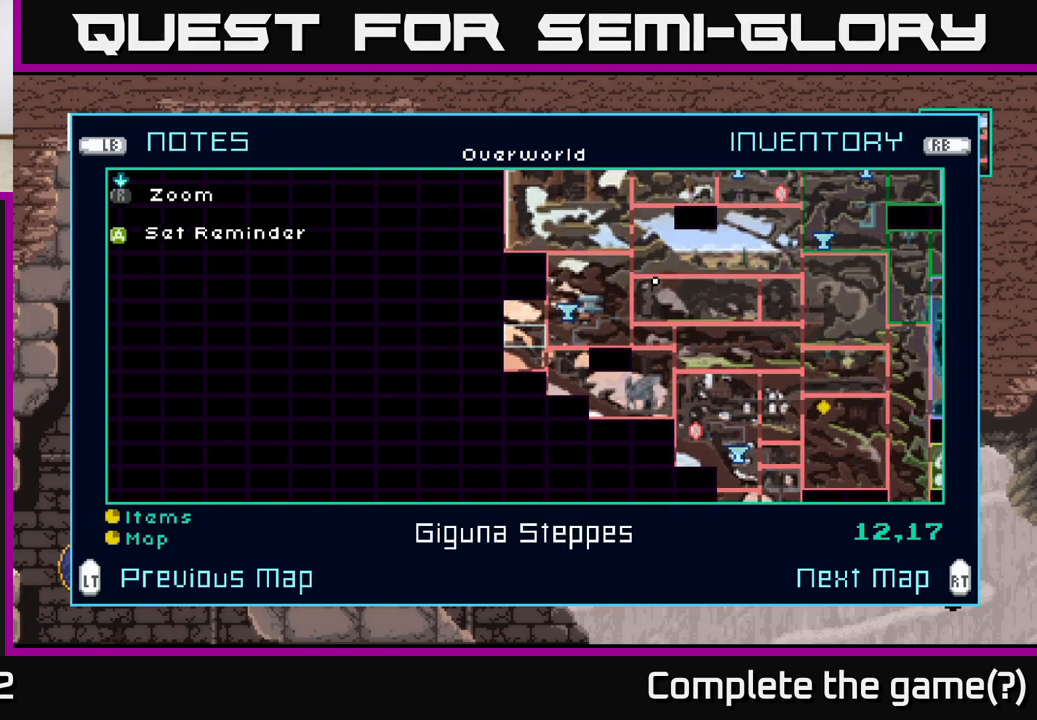
{"buttons": [], "left_stick": "up", "right_stick": "center", "events": [[117, "left_stick", "center"], [350, "left_stick", "up"]]}
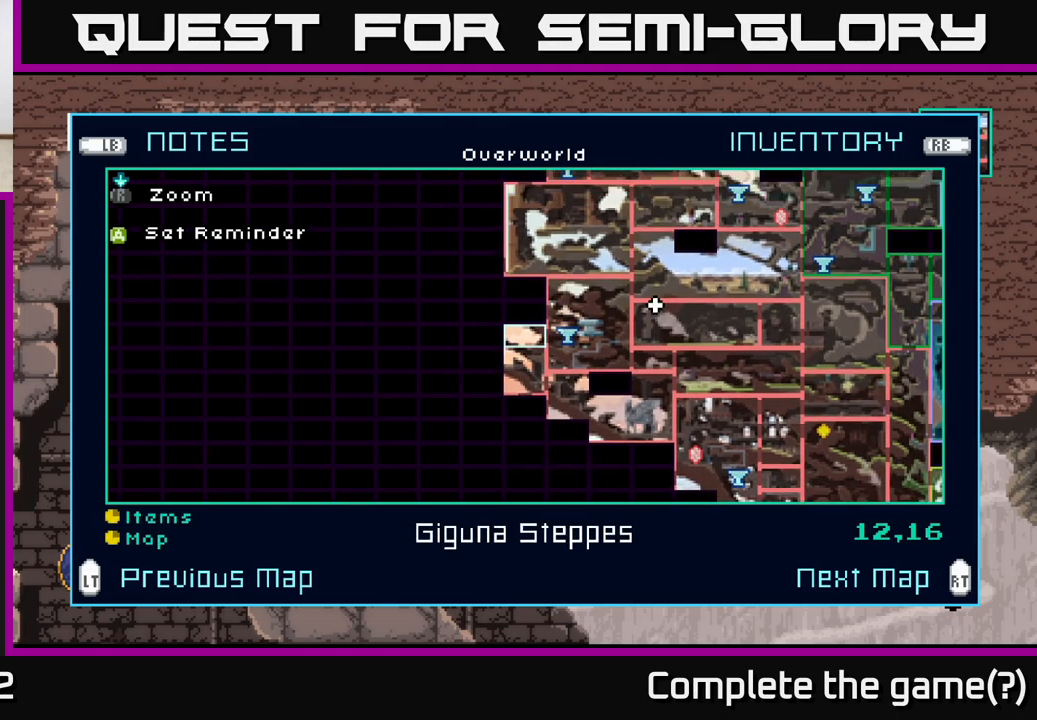
{"buttons": [], "left_stick": "center", "right_stick": "center", "events": [[17, "left_stick", "center"], [217, "left_stick", "up"], [350, "left_stick", "right"], [467, "left_stick", "center"]]}
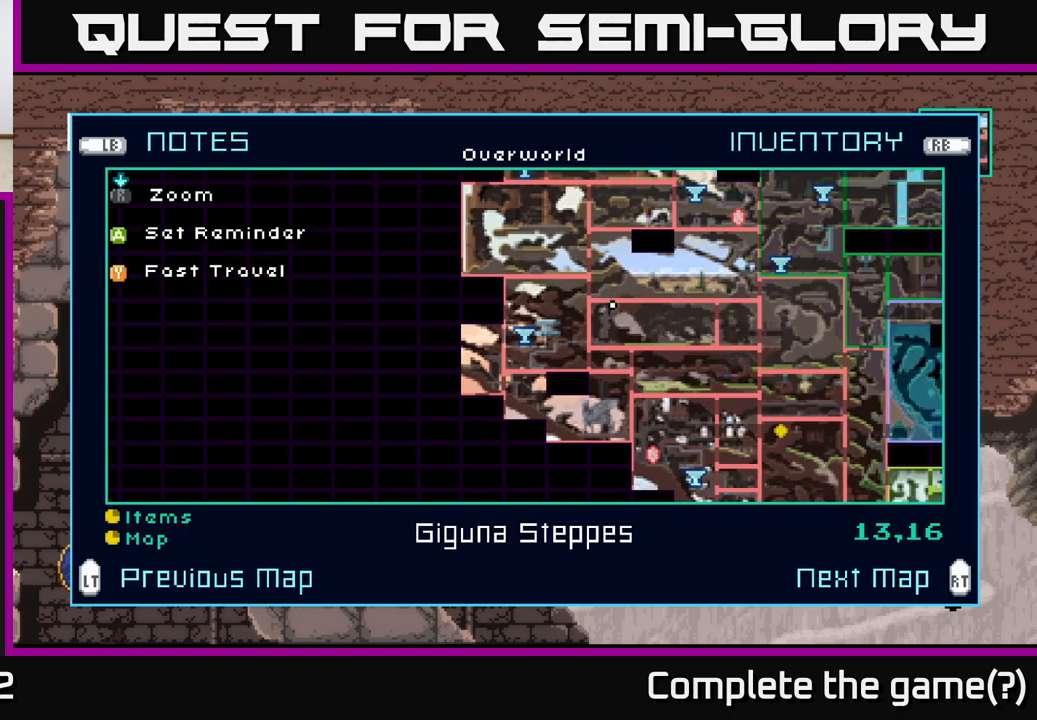
{"buttons": [], "left_stick": "center", "right_stick": "center", "events": []}
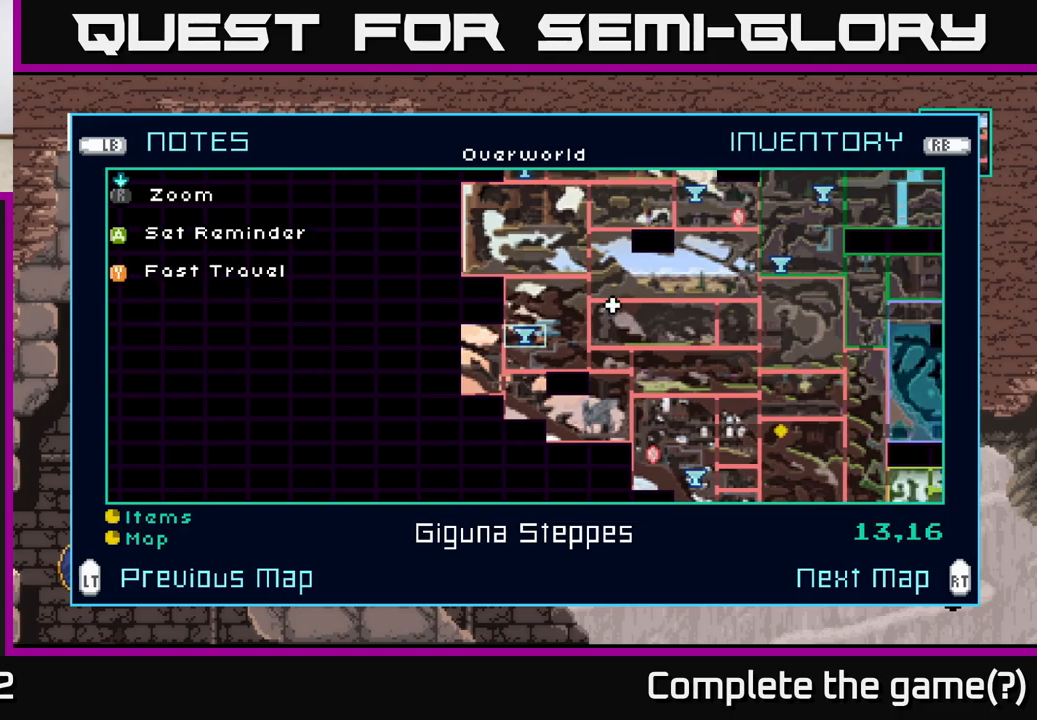
{"buttons": [], "left_stick": "center", "right_stick": "center", "events": []}
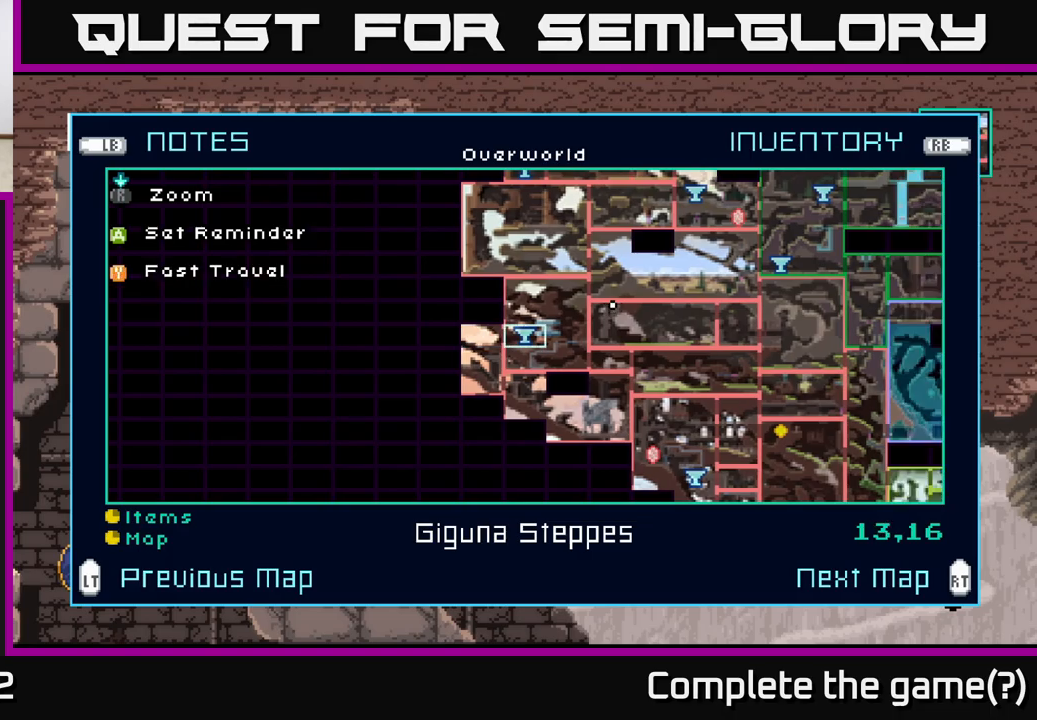
{"buttons": [], "left_stick": "center", "right_stick": "center", "events": []}
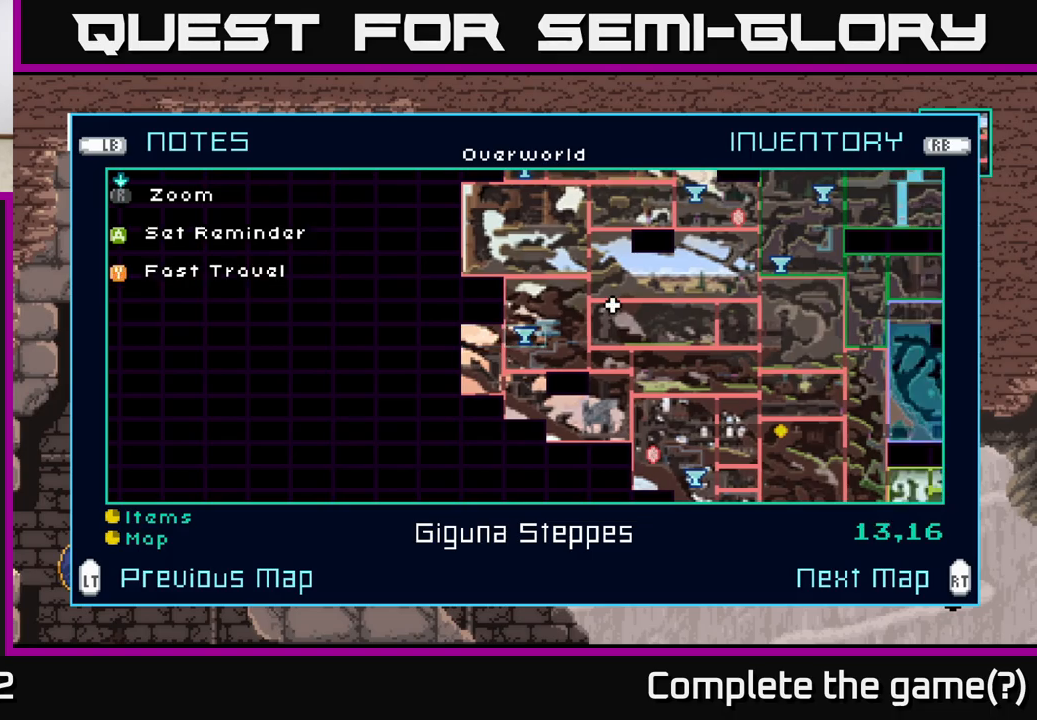
{"buttons": [], "left_stick": "center", "right_stick": "center", "events": [[50, "Y", "down"], [117, "Y", "up"]]}